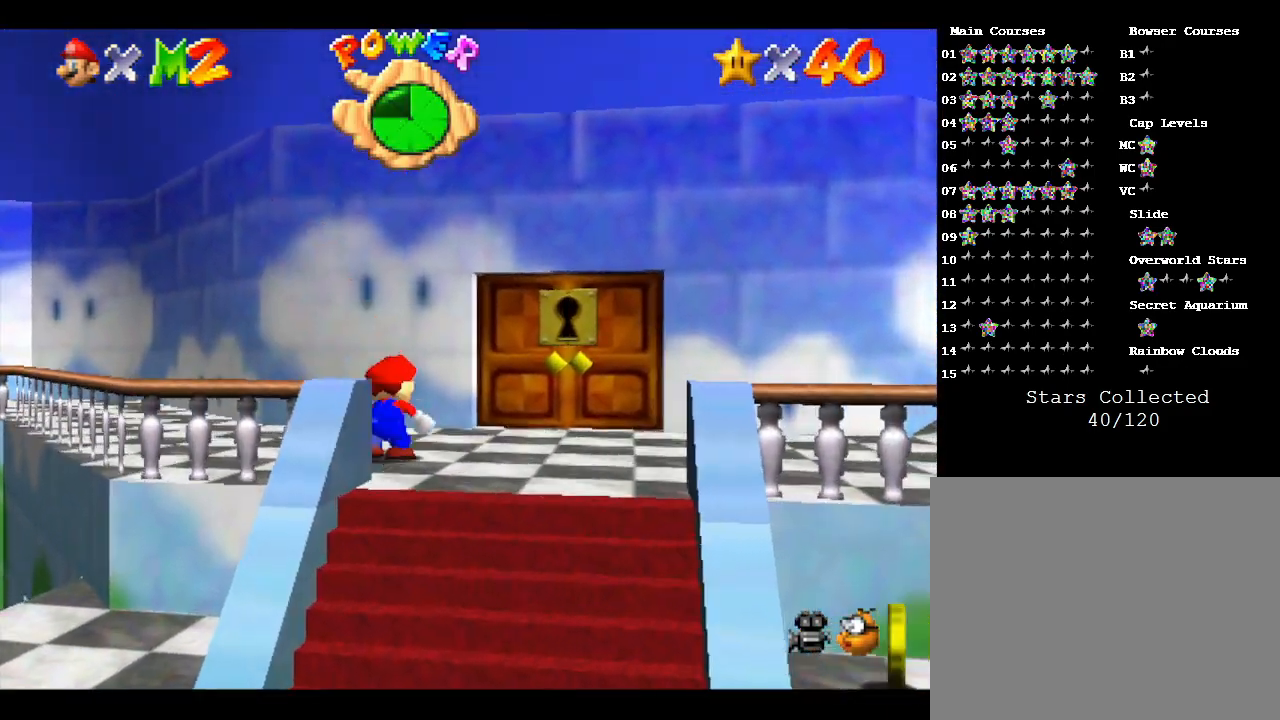
Gameplay with a controller (Nintendo layout); each line is a JSON object with the inputs held at the frame after it. "events" lists button and stick changes between this image and that frame as [ms after this image, input, new state], when the widget could be followed in between. Not read: L3 R3.
{"buttons": [], "left_stick": "up", "events": [[367, "left_stick", "up"]]}
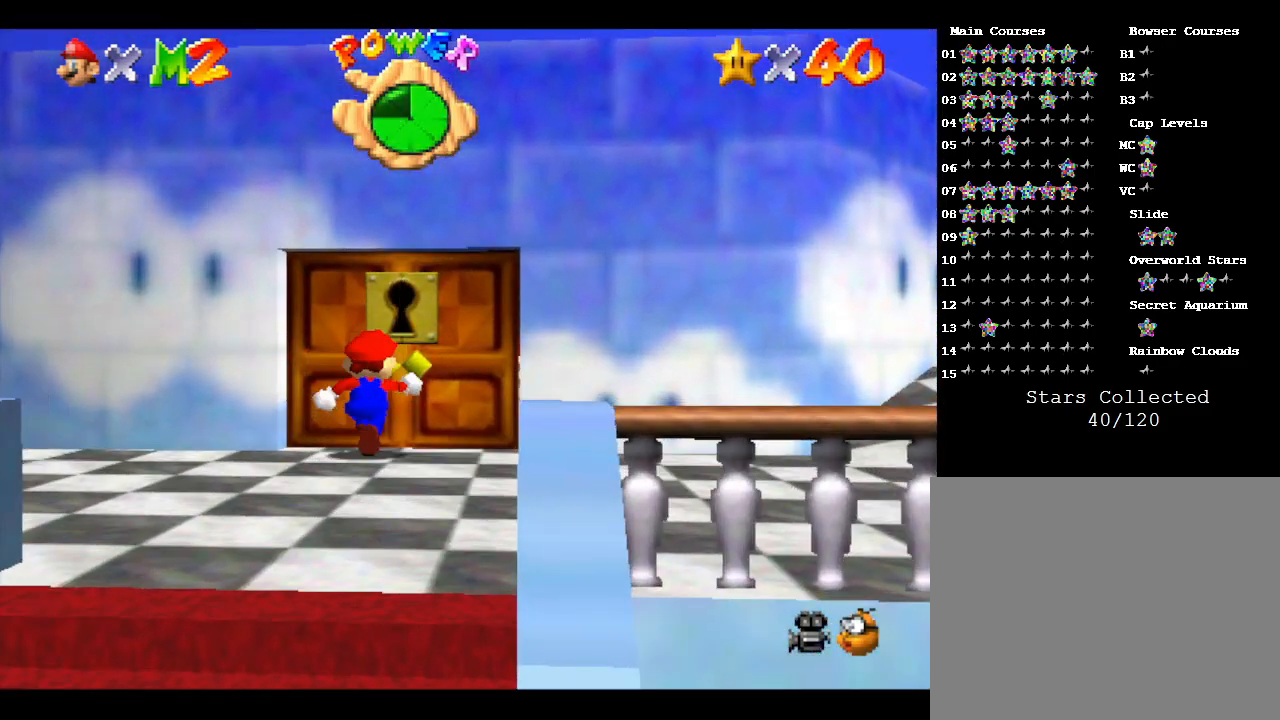
{"buttons": [], "left_stick": "up", "events": []}
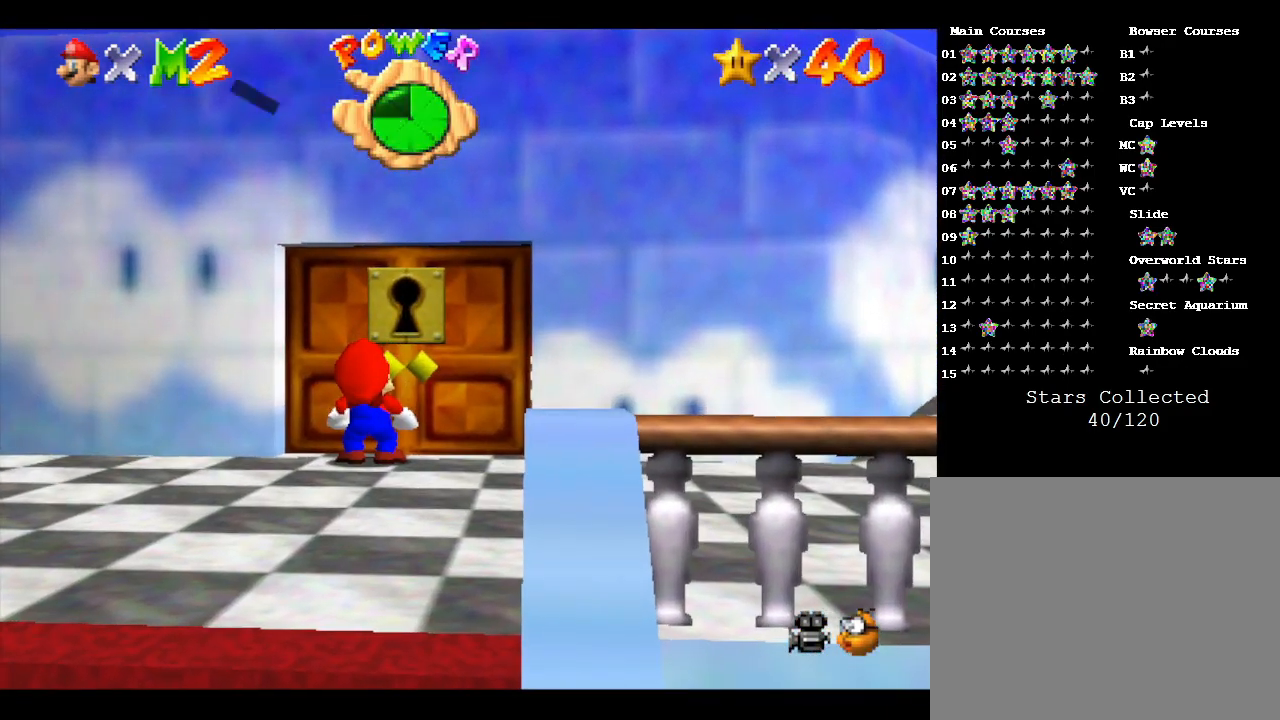
{"buttons": ["A"], "left_stick": "center", "events": [[17, "left_stick", "center"], [83, "A", "down"], [183, "A", "up"], [233, "A", "down"], [367, "A", "up"], [433, "A", "down"]]}
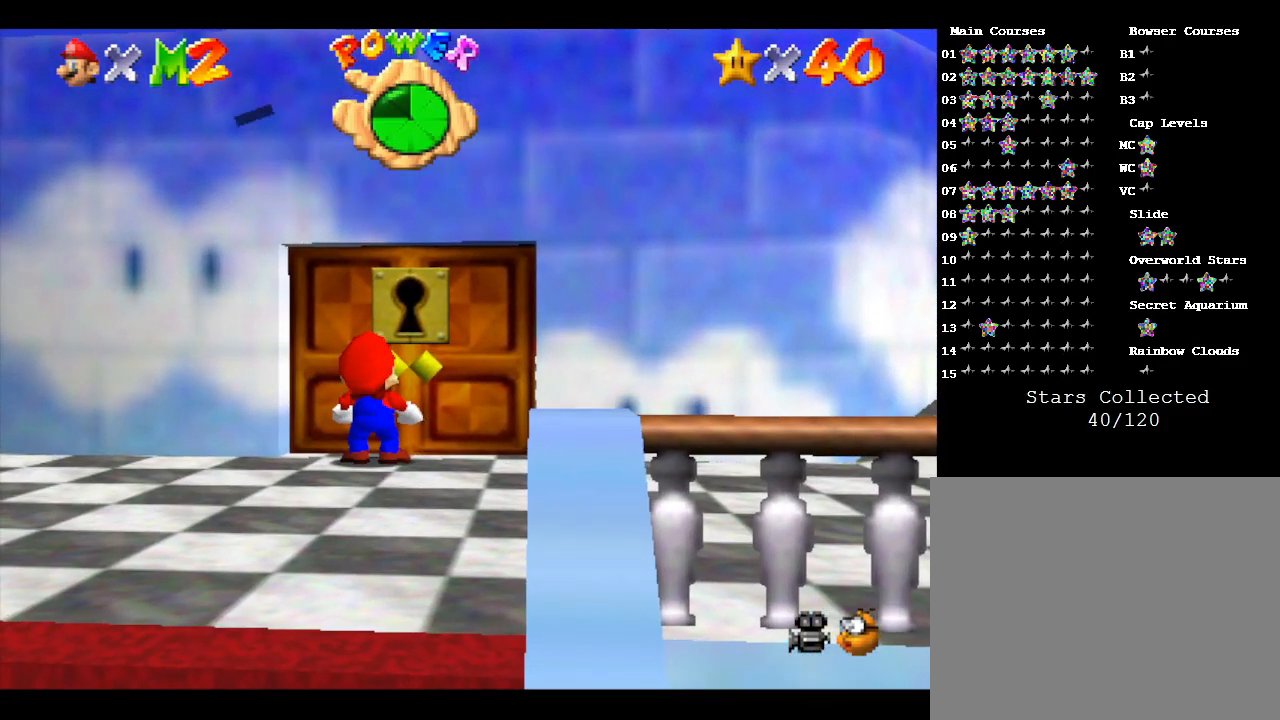
{"buttons": [], "left_stick": "down", "events": [[117, "A", "up"], [150, "left_stick", "down"]]}
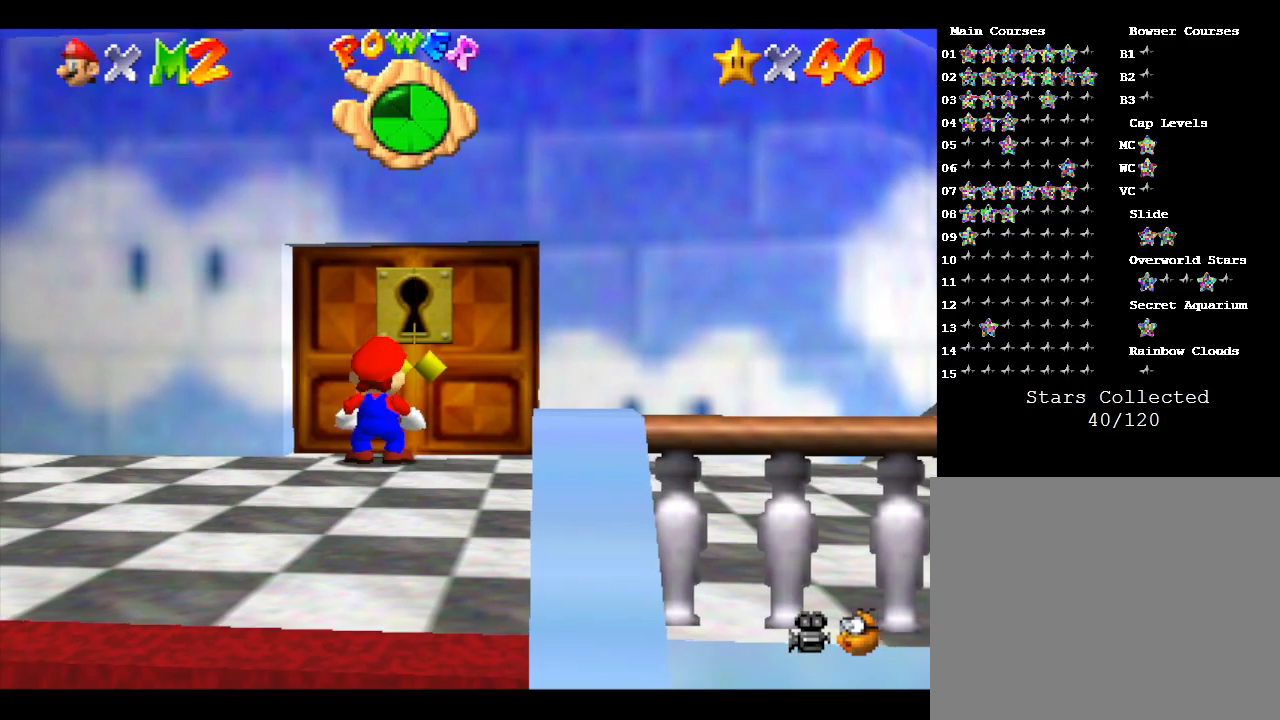
{"buttons": [], "left_stick": "down", "events": []}
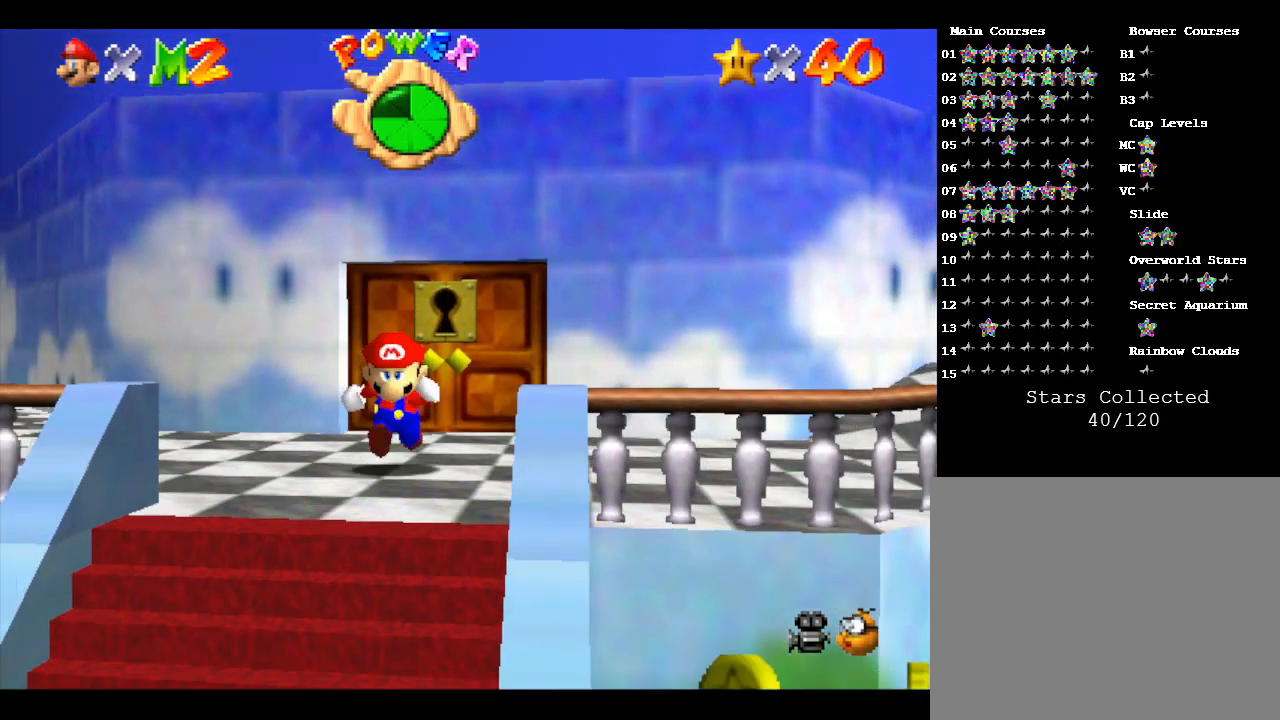
{"buttons": [], "left_stick": "down-right", "events": [[367, "left_stick", "down-right"]]}
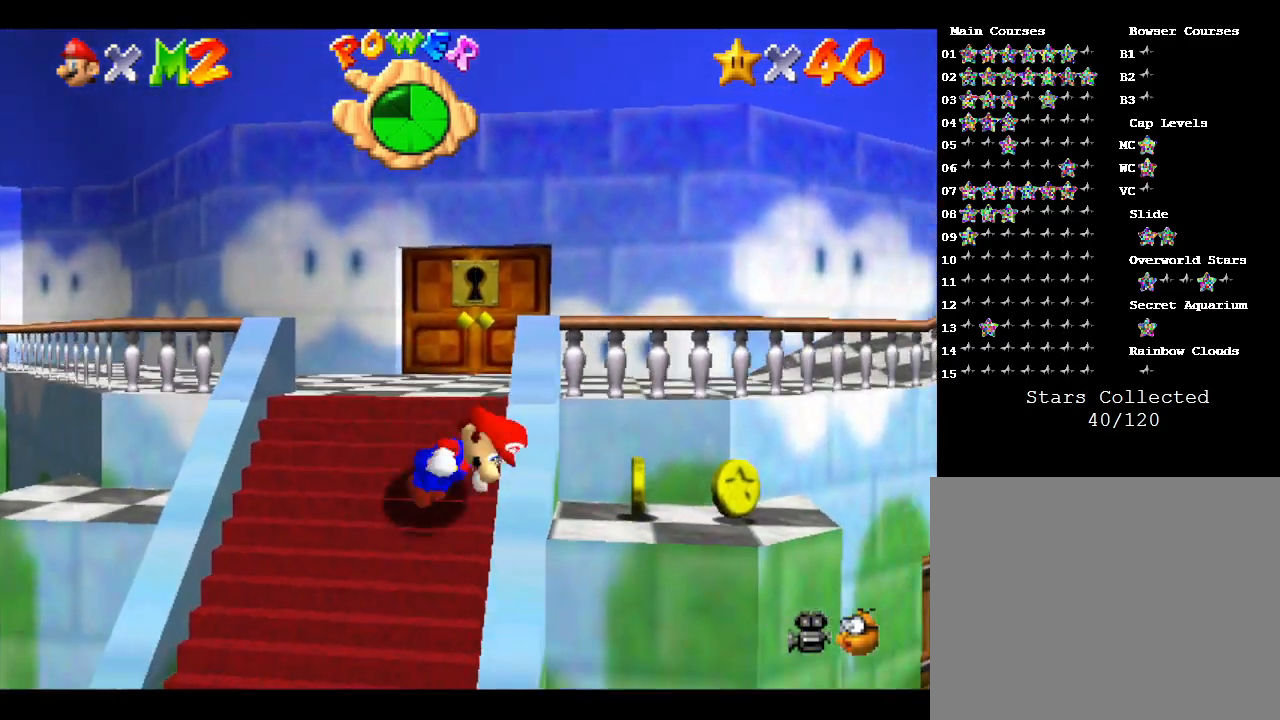
{"buttons": [], "left_stick": "down", "events": [[17, "left_stick", "down"]]}
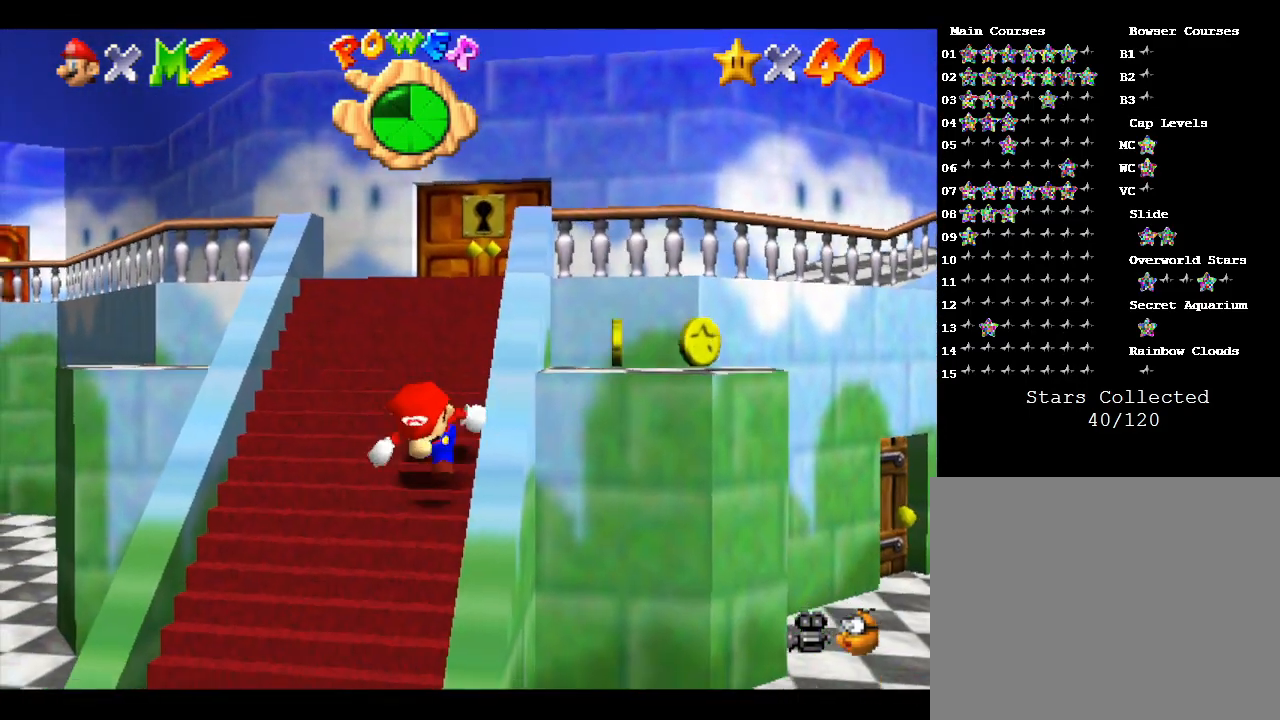
{"buttons": [], "left_stick": "down", "events": []}
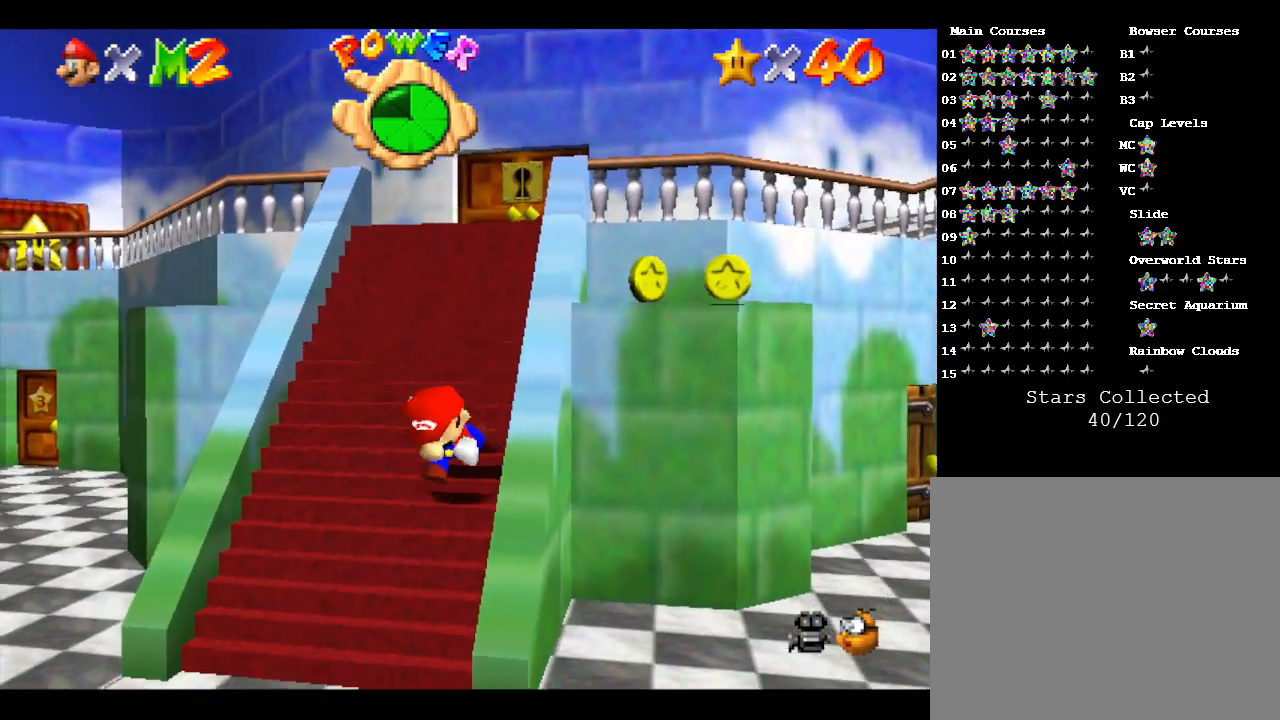
{"buttons": [], "left_stick": "down-left", "events": [[300, "left_stick", "down-left"]]}
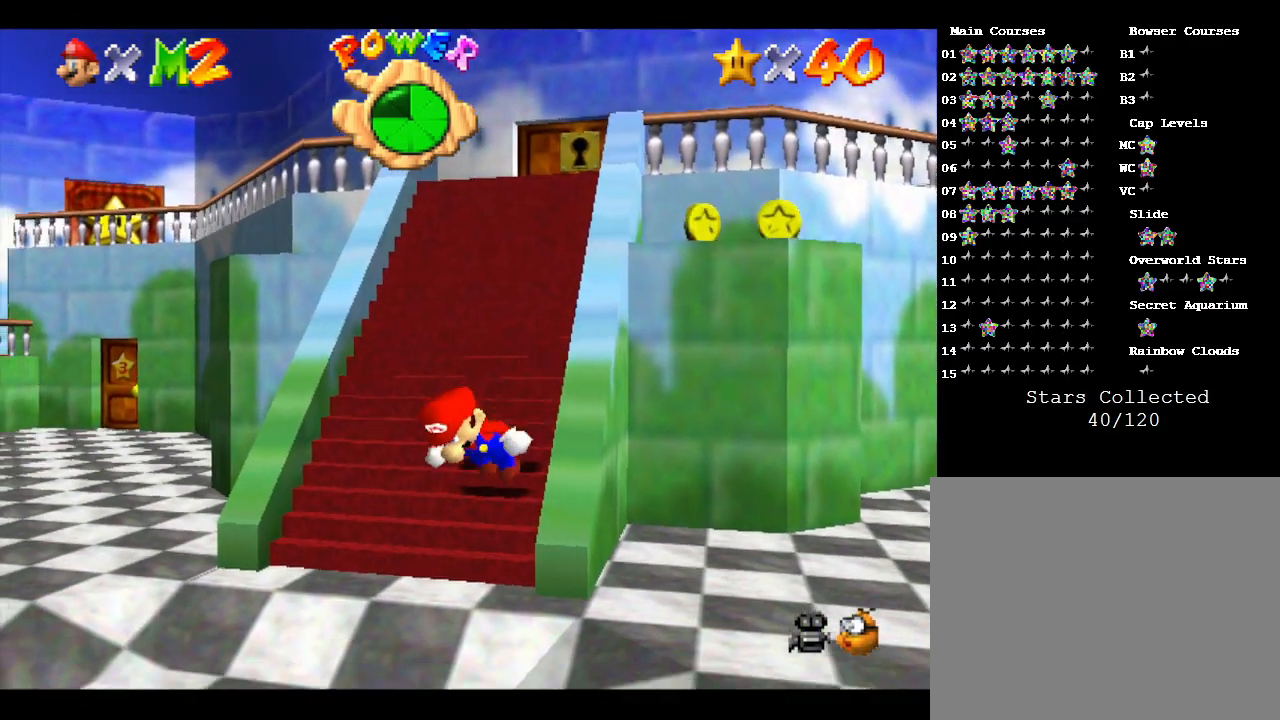
{"buttons": [], "left_stick": "down-left", "events": []}
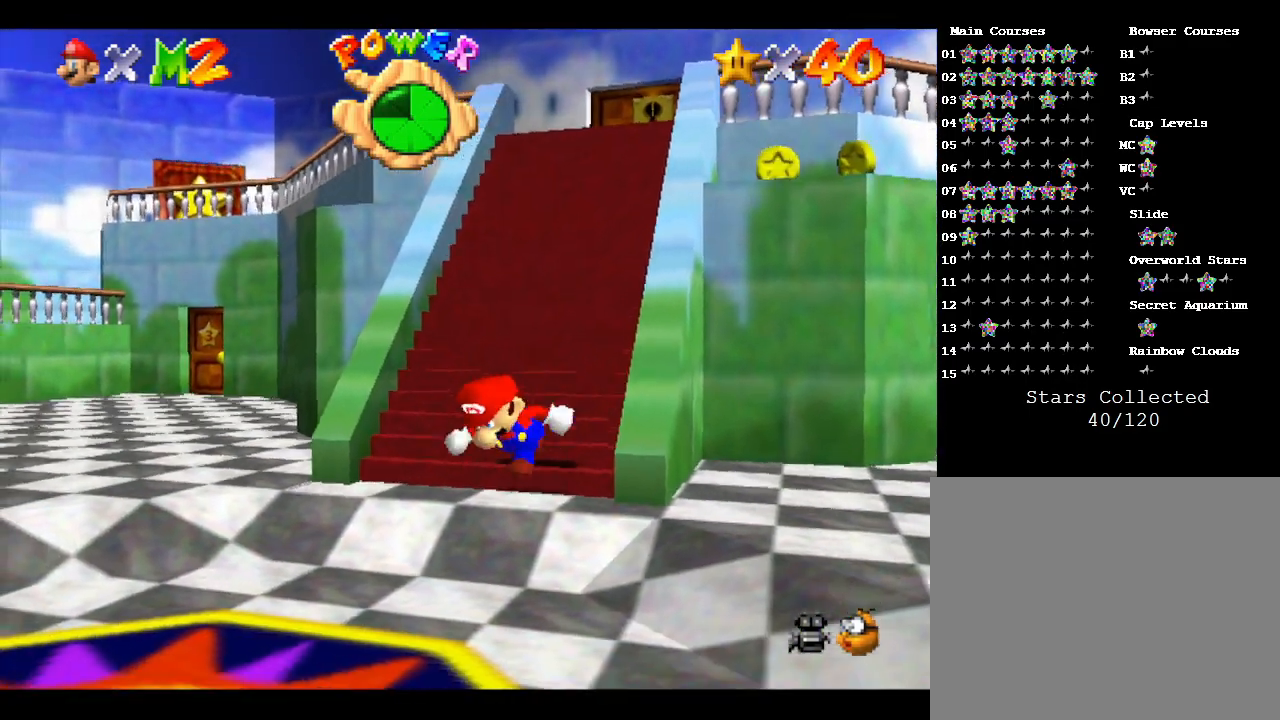
{"buttons": [], "left_stick": "down-left", "events": []}
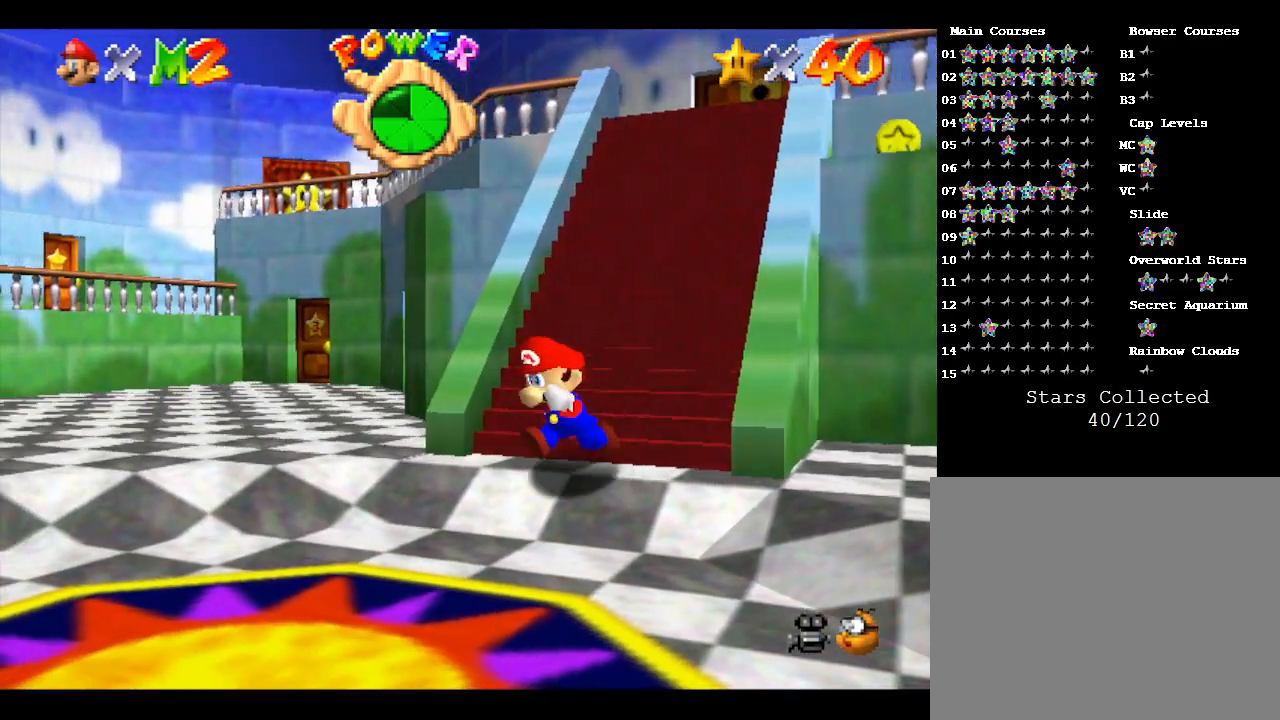
{"buttons": [], "left_stick": "left", "events": [[83, "left_stick", "left"]]}
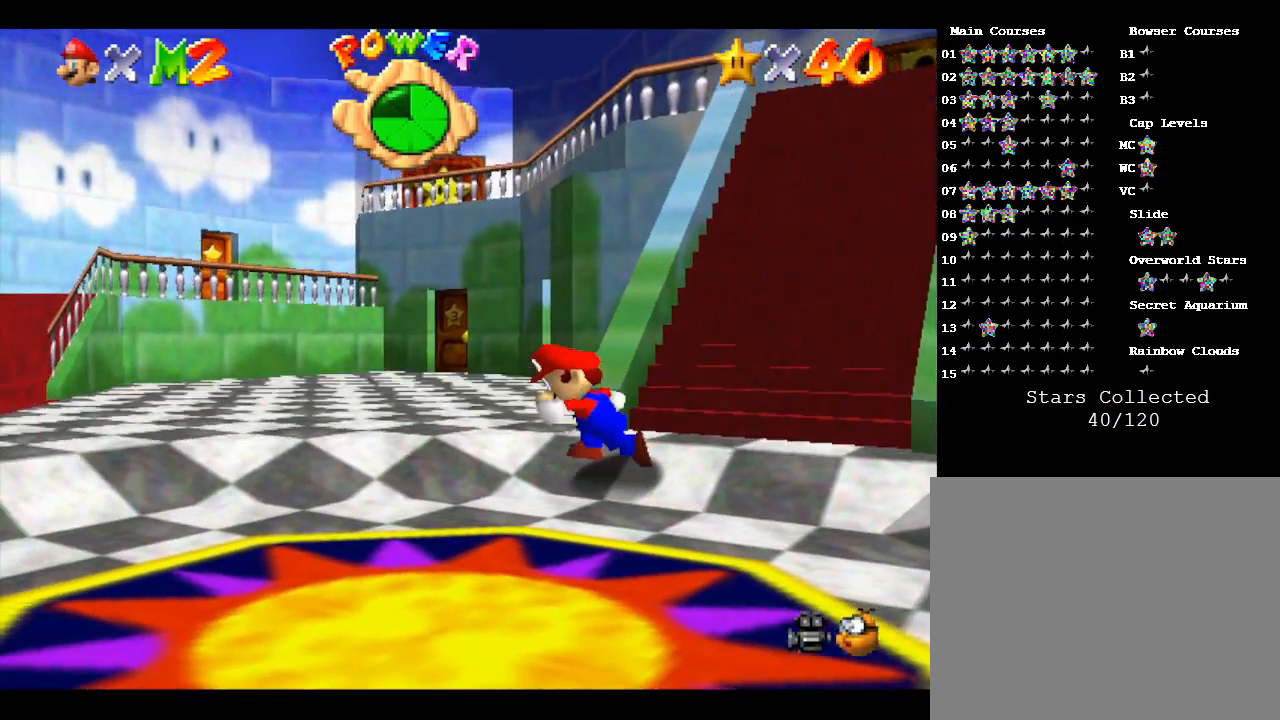
{"buttons": [], "left_stick": "up-left", "events": [[83, "left_stick", "down-left"], [333, "left_stick", "left"], [483, "left_stick", "up-left"]]}
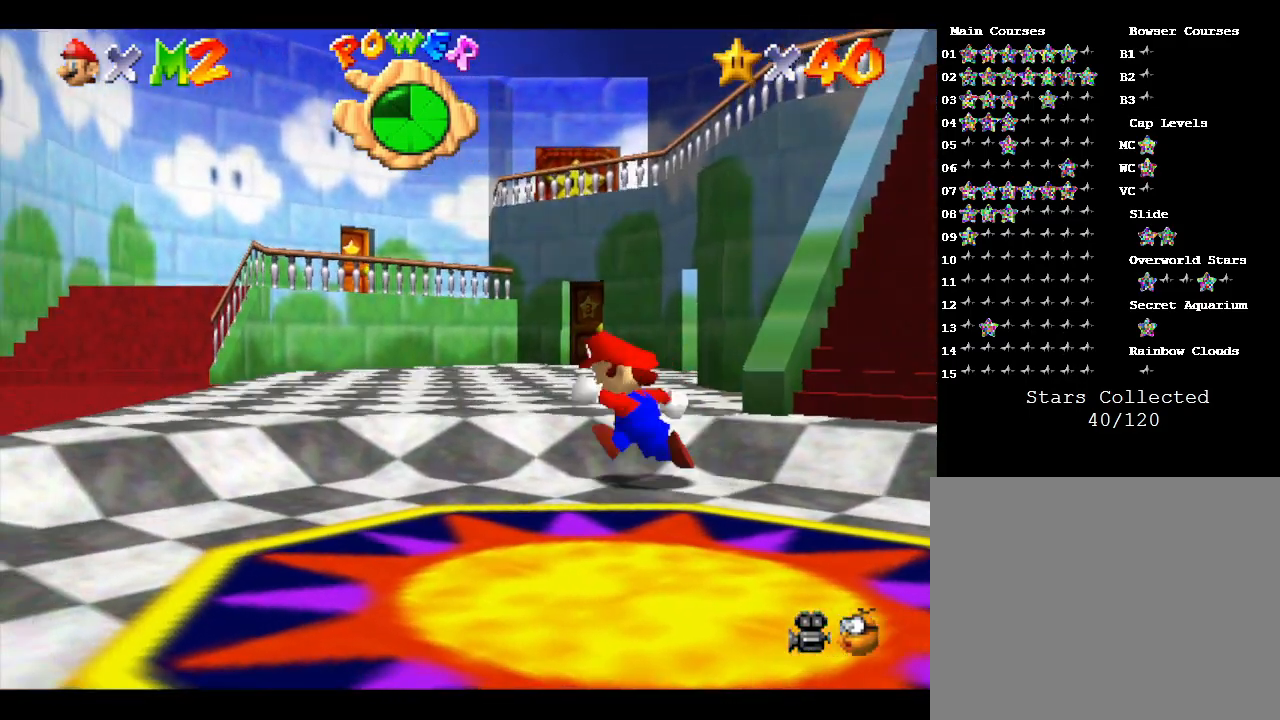
{"buttons": [], "left_stick": "up", "events": [[117, "left_stick", "up"]]}
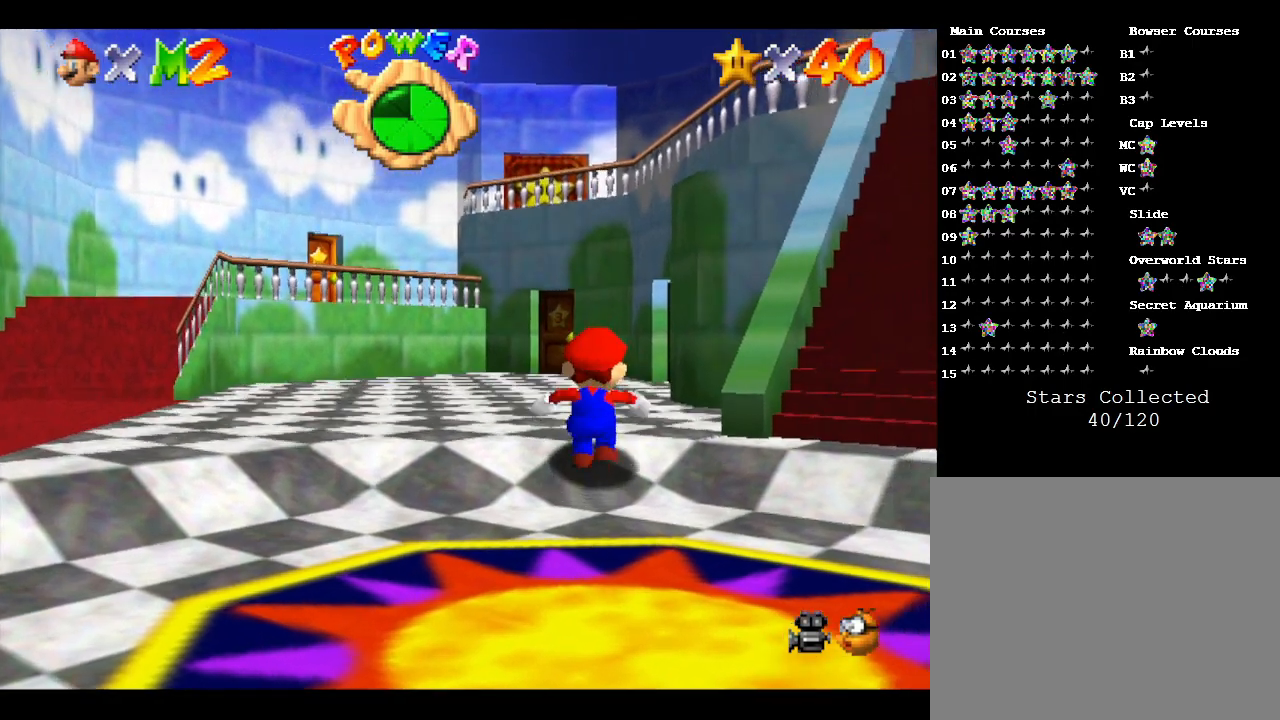
{"buttons": [], "left_stick": "down-right", "events": [[183, "left_stick", "right"], [300, "left_stick", "down-right"]]}
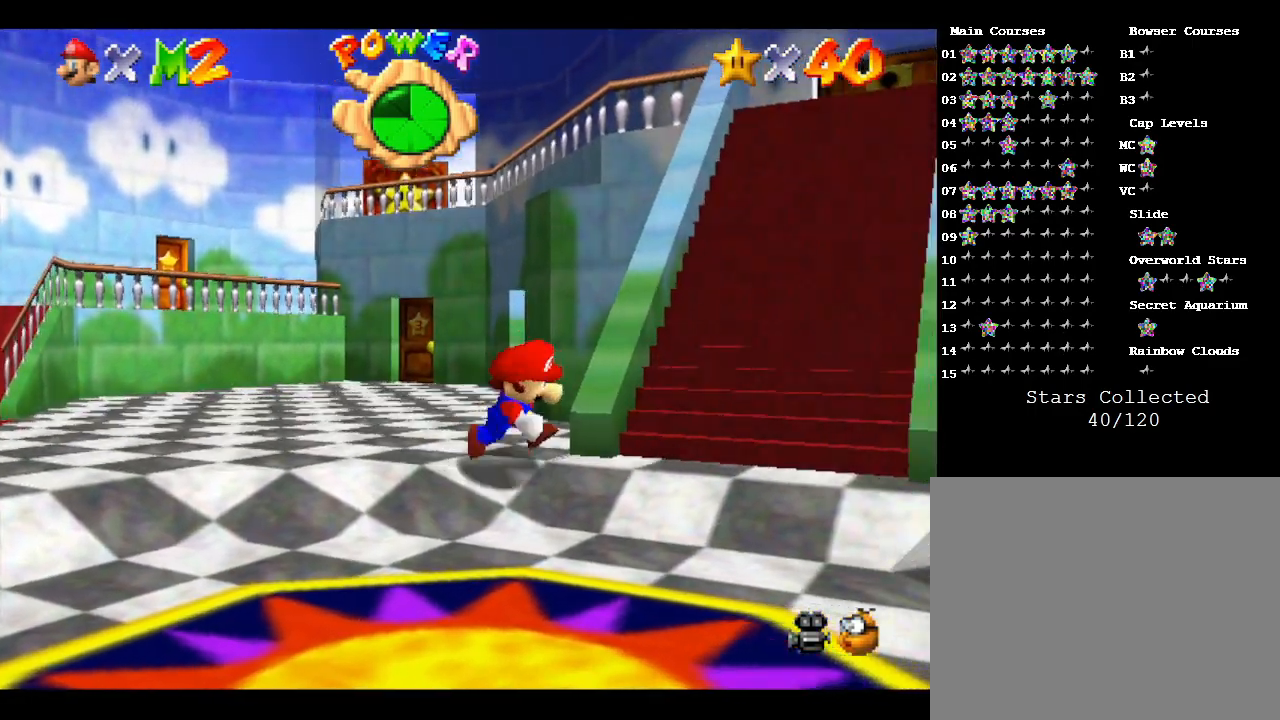
{"buttons": [], "left_stick": "down-right", "events": [[267, "A", "down"], [433, "A", "up"]]}
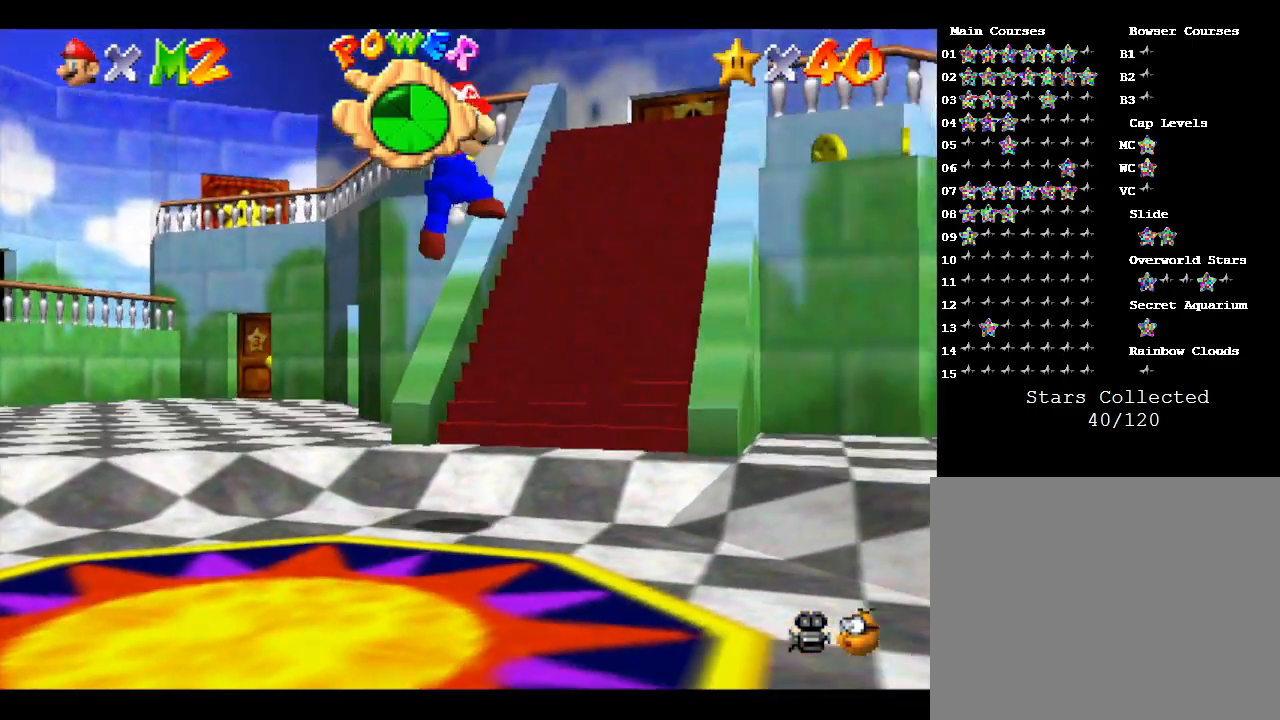
{"buttons": [], "left_stick": "right", "events": [[150, "left_stick", "right"]]}
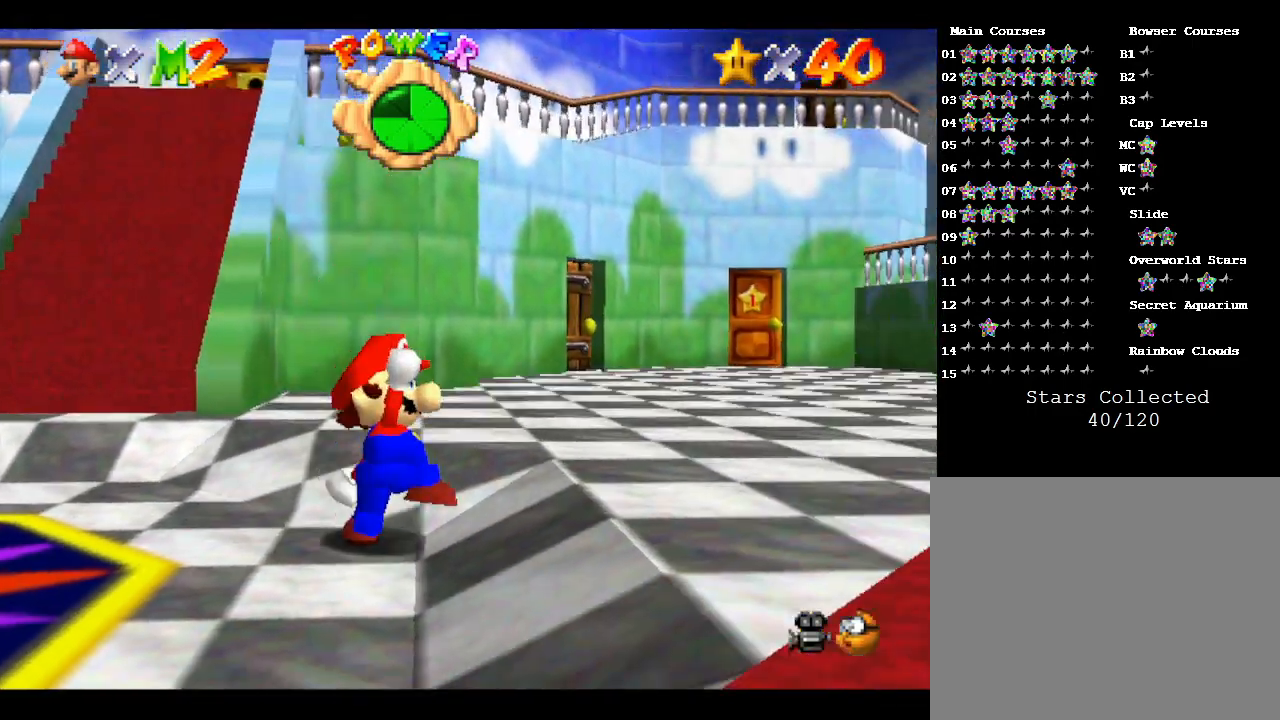
{"buttons": [], "left_stick": "right", "events": [[183, "A", "down"], [400, "A", "up"]]}
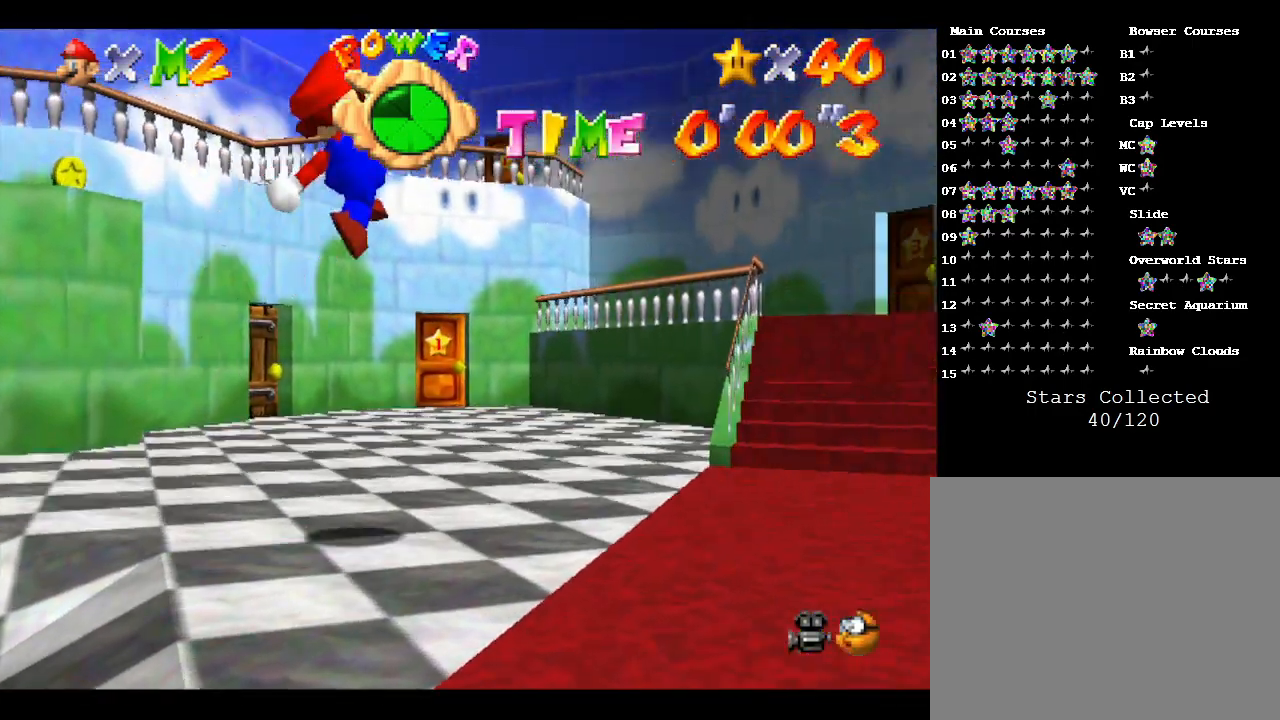
{"buttons": [], "left_stick": "up-right", "events": [[183, "left_stick", "up-right"]]}
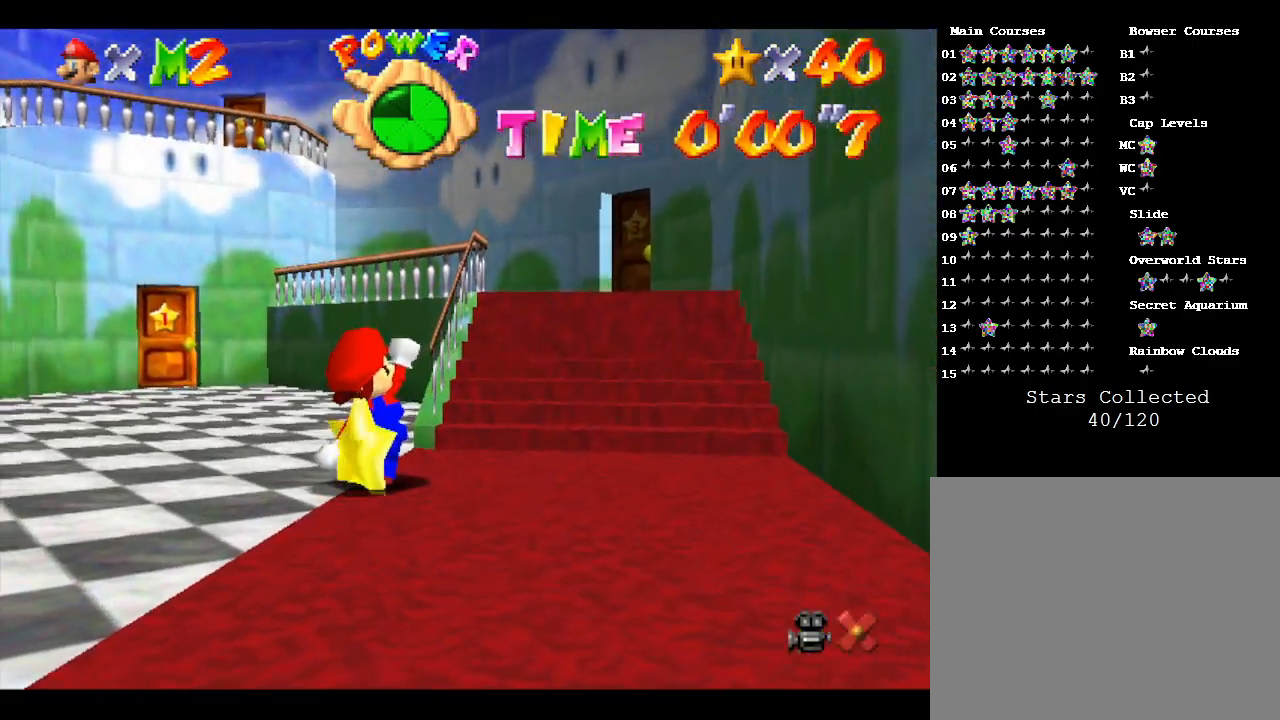
{"buttons": [], "left_stick": "up-right", "events": [[67, "A", "down"], [333, "A", "up"]]}
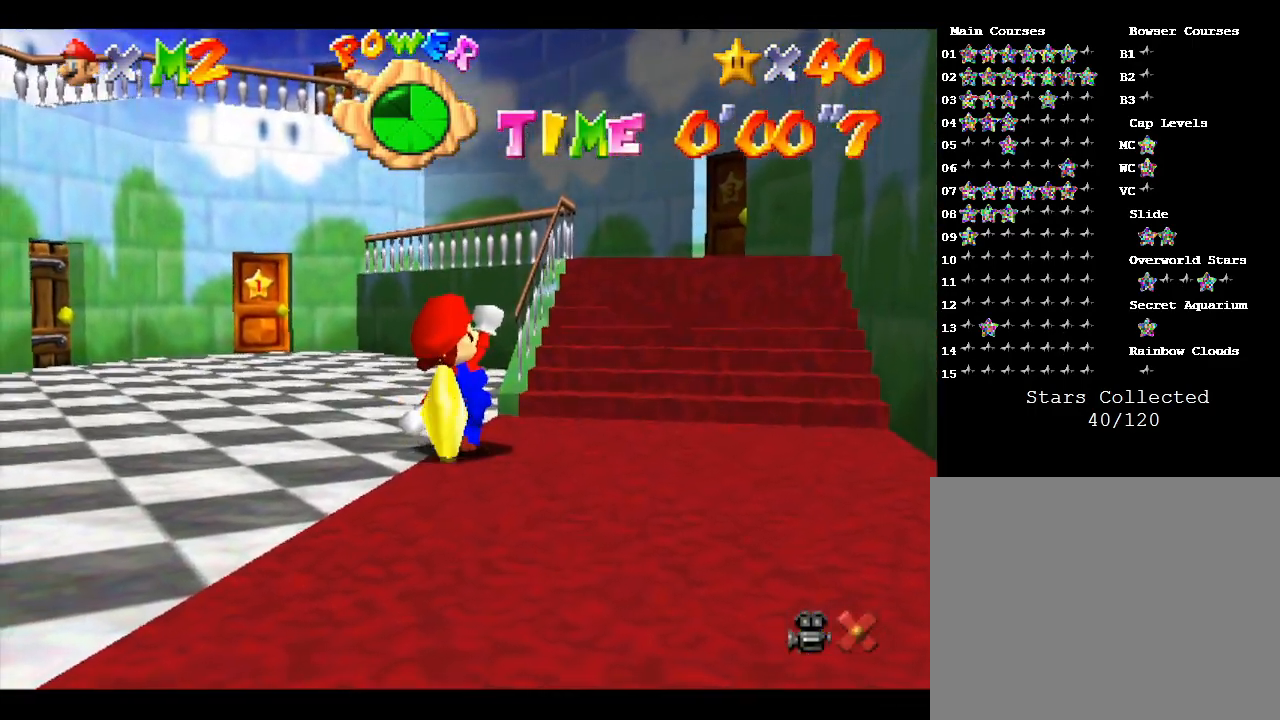
{"buttons": [], "left_stick": "center", "events": [[83, "left_stick", "center"]]}
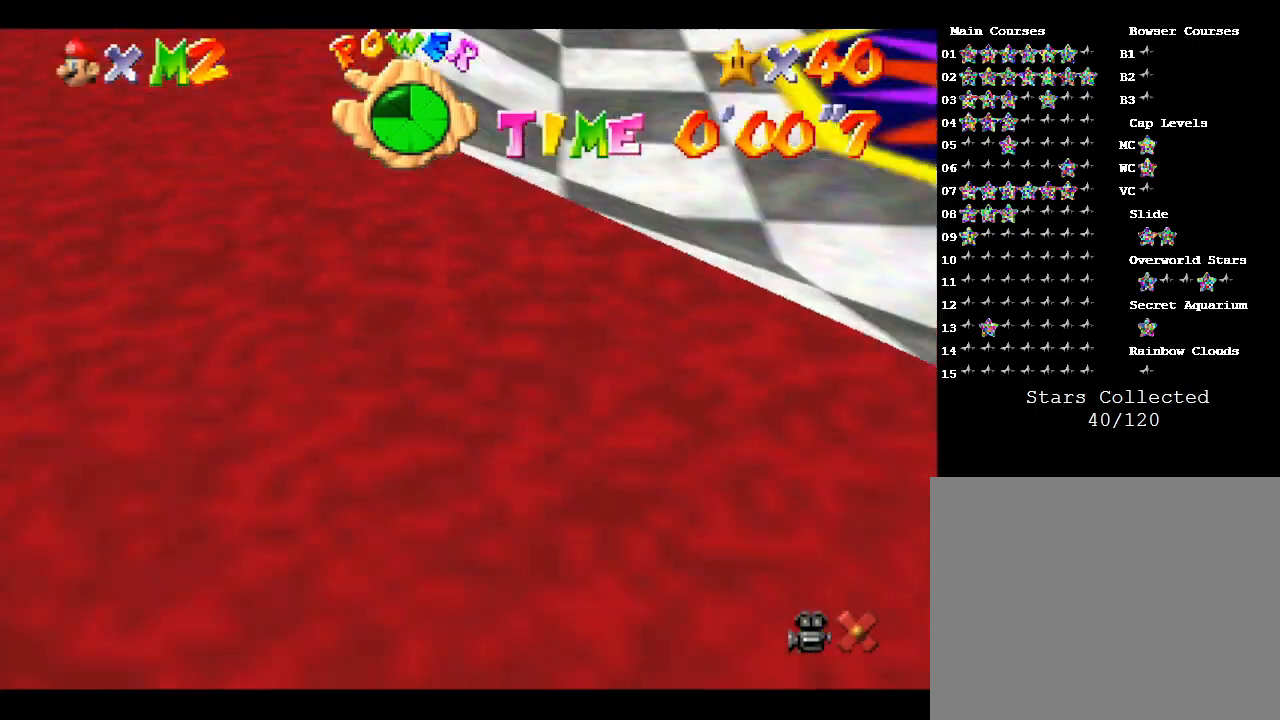
{"buttons": [], "left_stick": "center", "events": []}
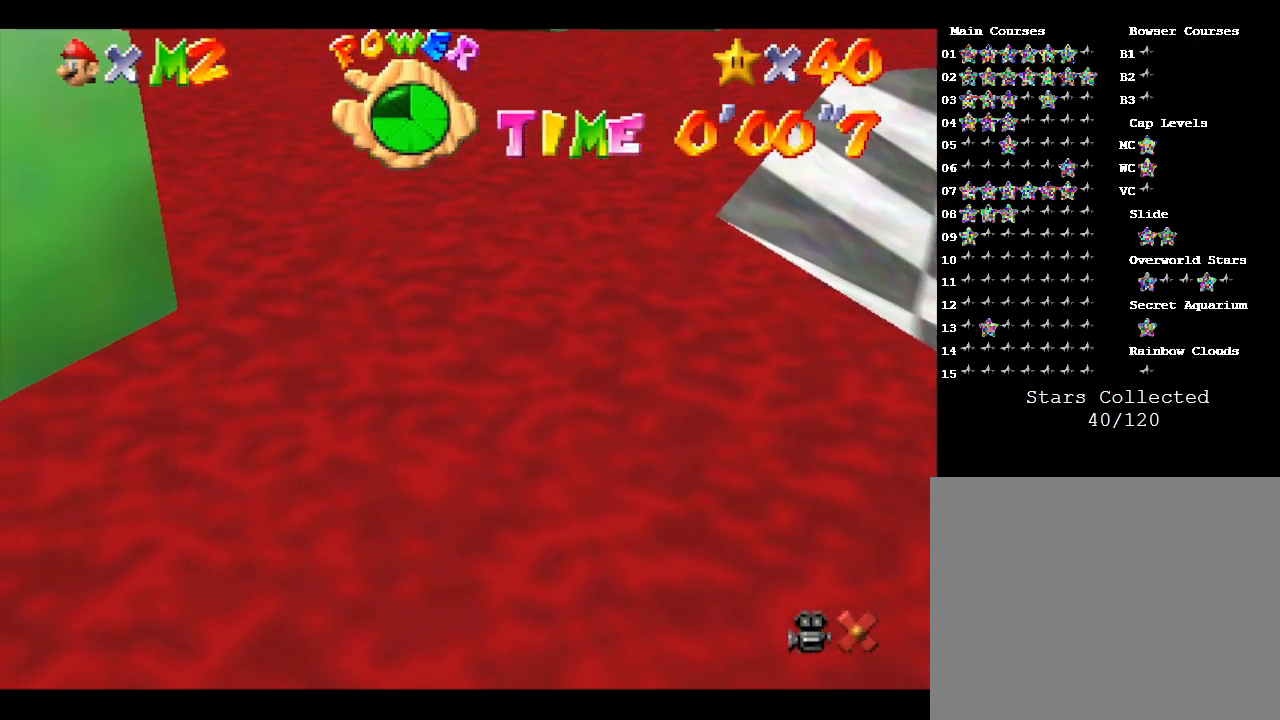
{"buttons": [], "left_stick": "center", "events": []}
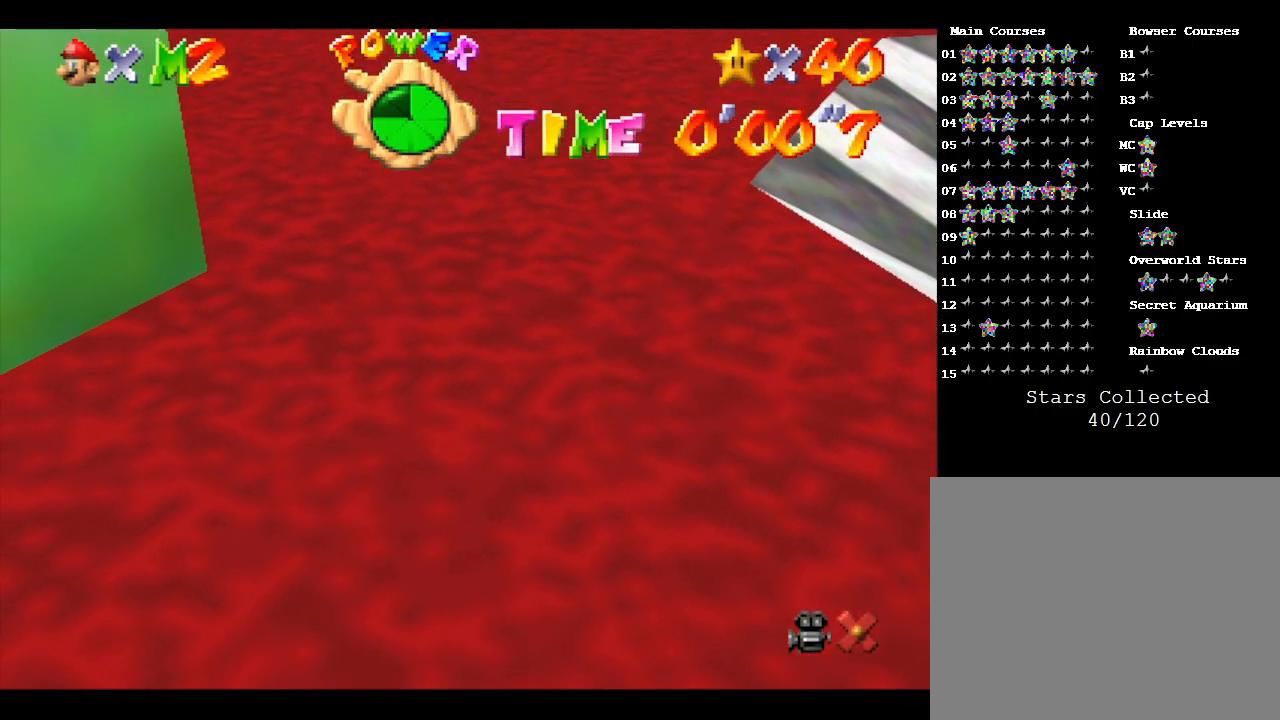
{"buttons": [], "left_stick": "center", "events": []}
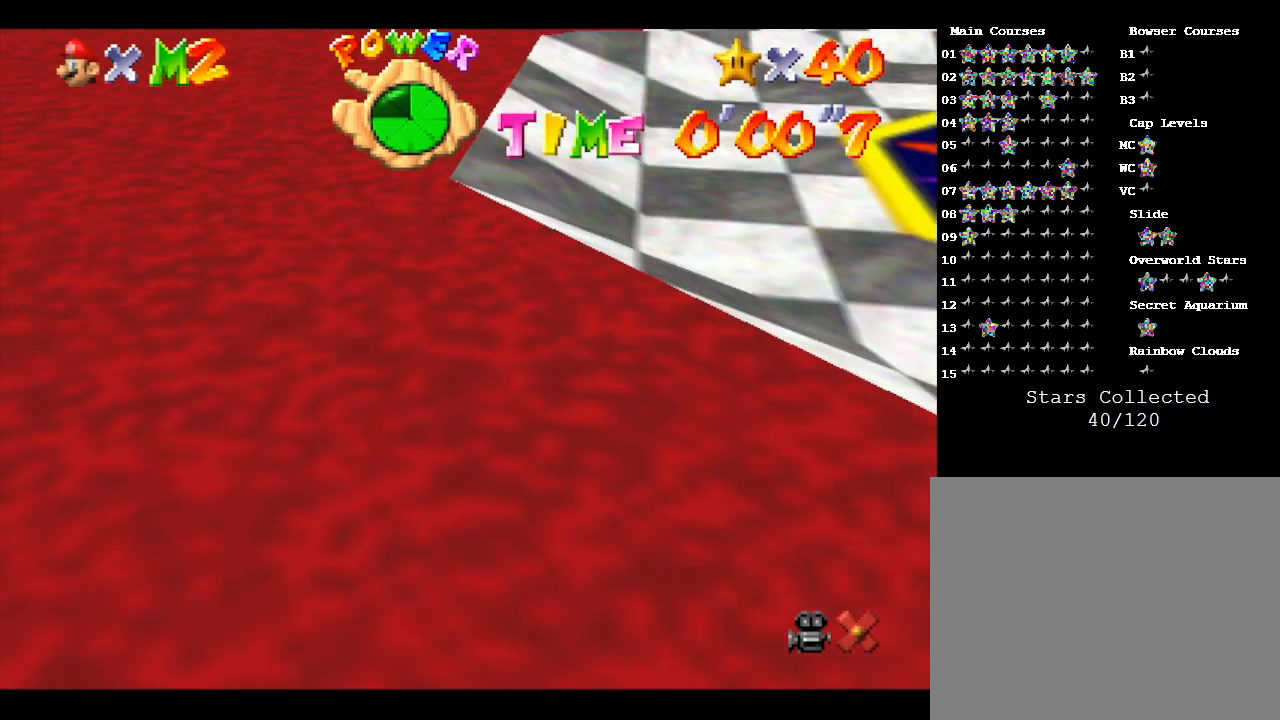
{"buttons": ["START"], "left_stick": "down-left", "events": [[367, "left_stick", "down-left"], [433, "START", "down"]]}
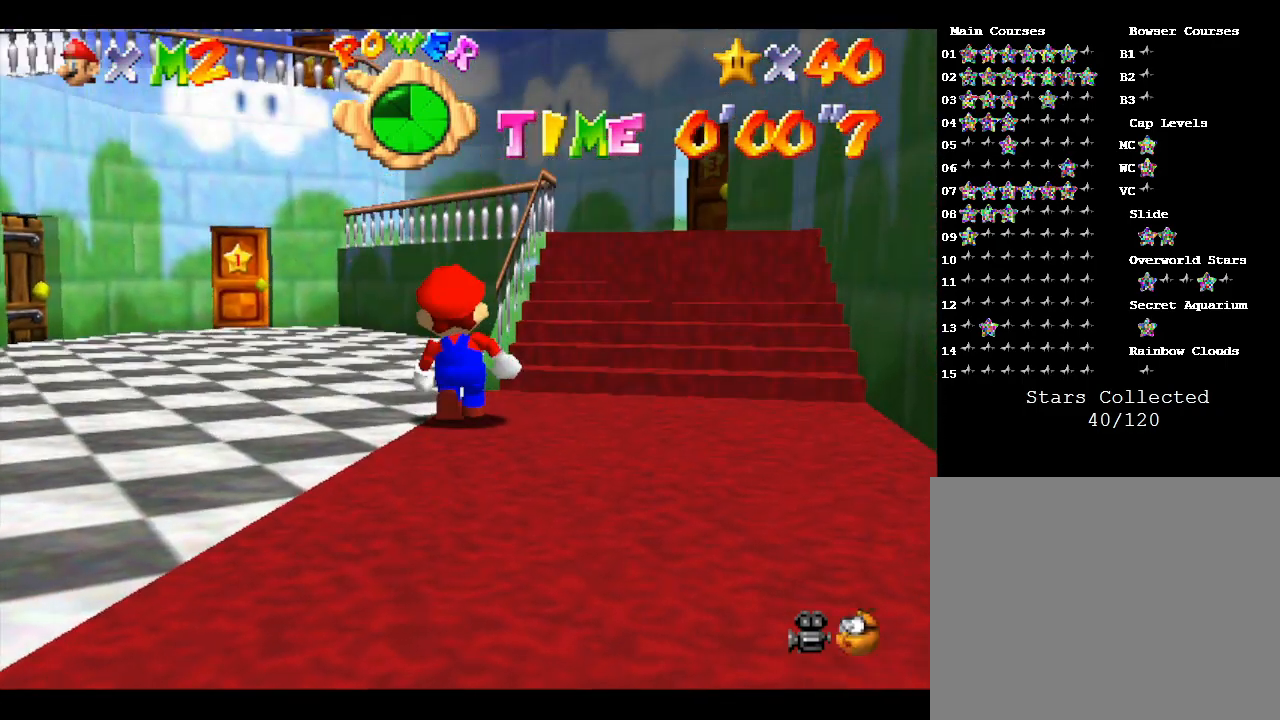
{"buttons": [], "left_stick": "center", "events": [[117, "left_stick", "center"], [150, "START", "up"]]}
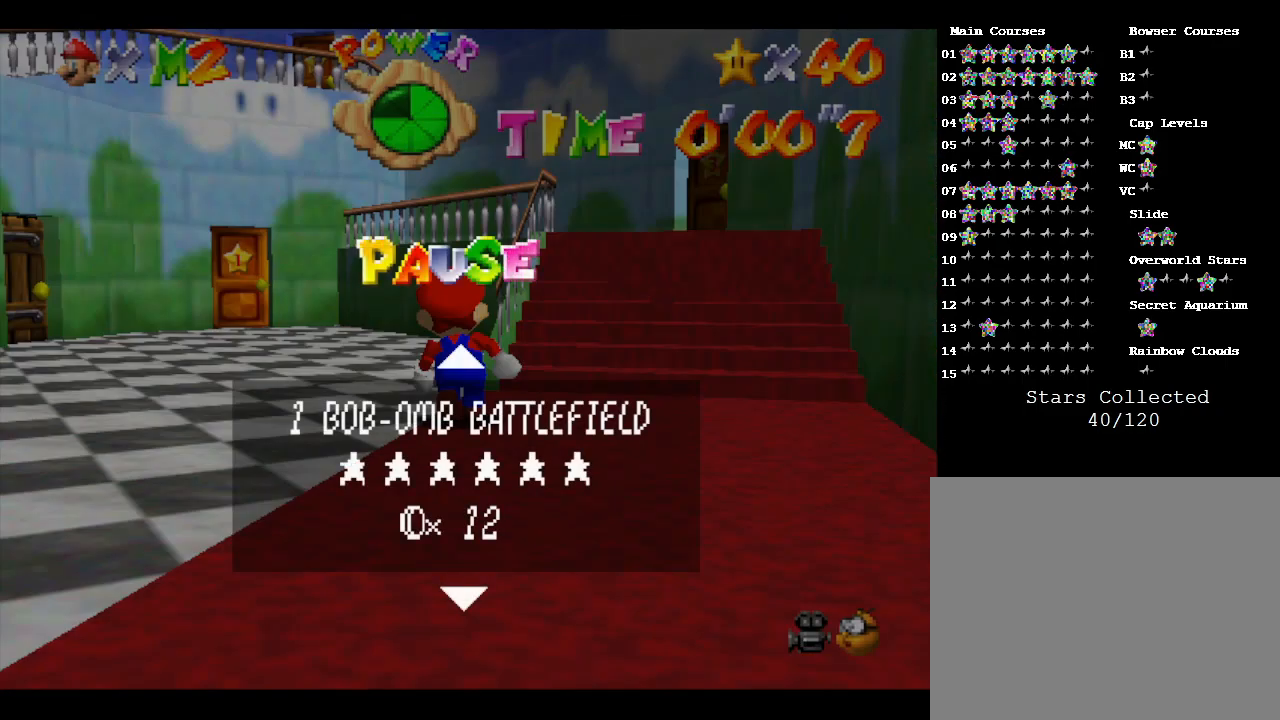
{"buttons": [], "left_stick": "center", "events": [[267, "left_stick", "down"], [467, "left_stick", "center"]]}
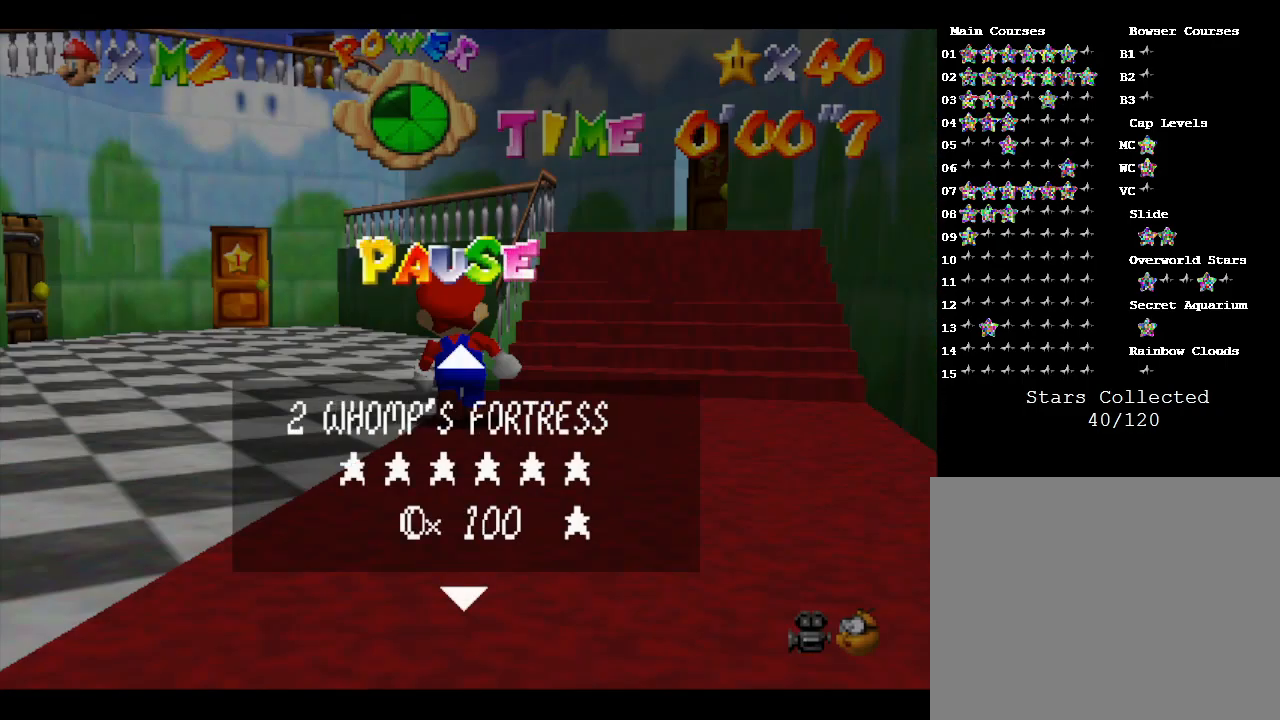
{"buttons": [], "left_stick": "center", "events": [[50, "left_stick", "down"], [217, "left_stick", "center"]]}
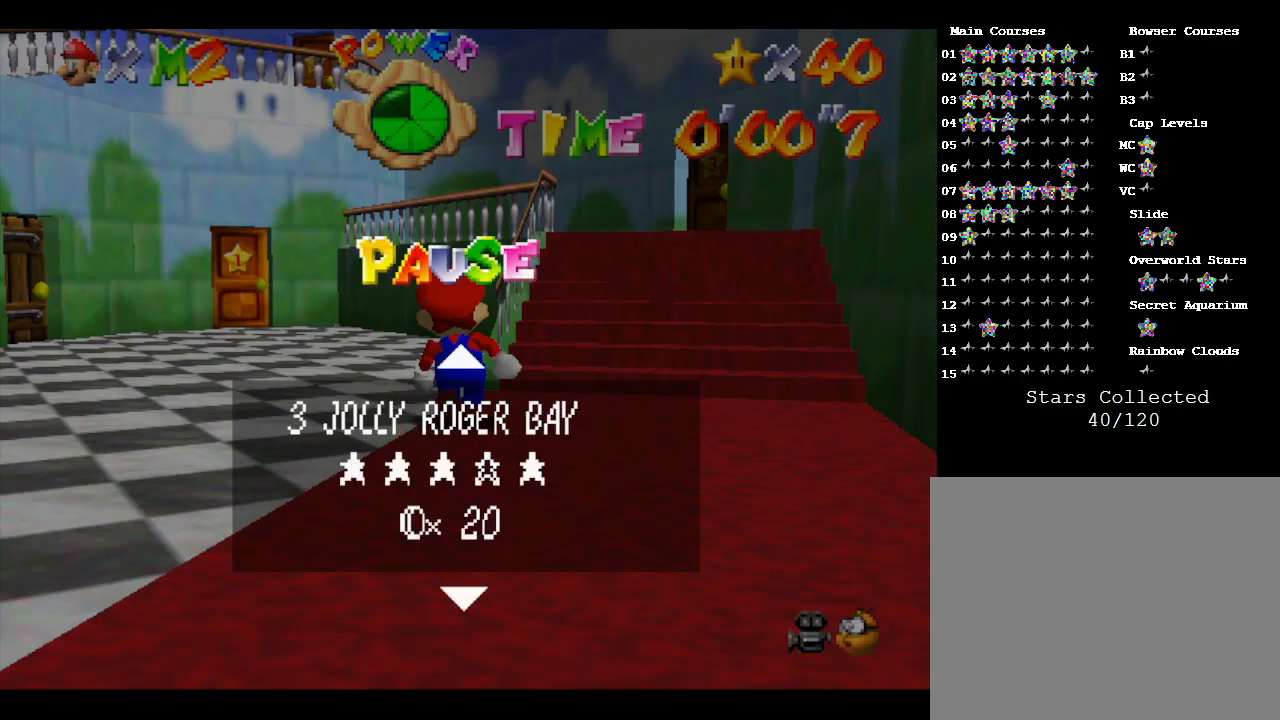
{"buttons": [], "left_stick": "center", "events": [[217, "left_stick", "down"], [367, "left_stick", "center"]]}